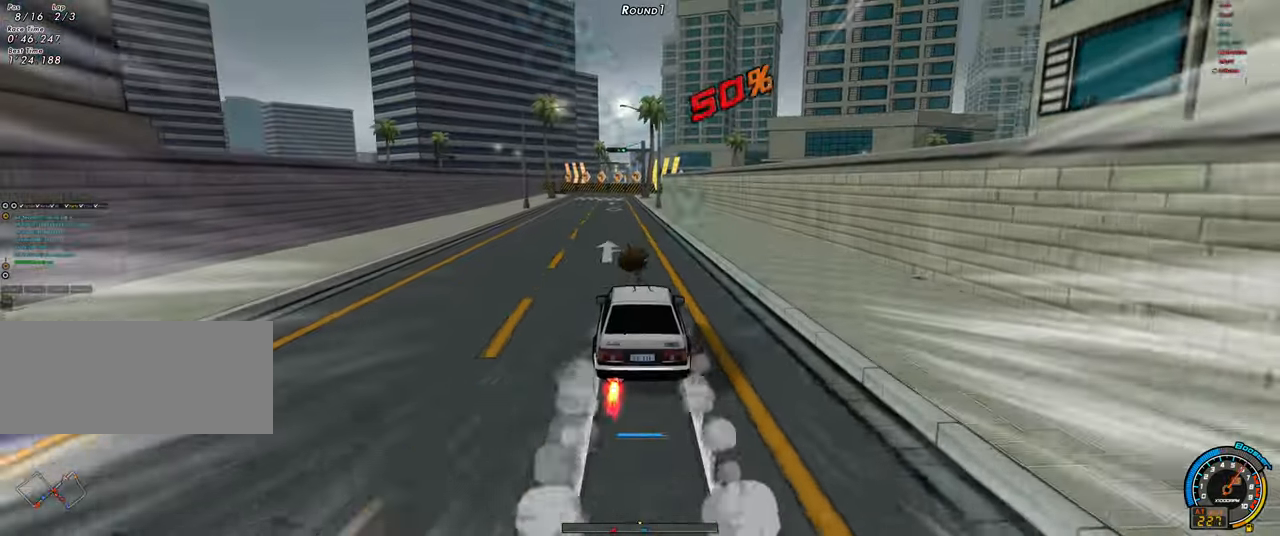
Gameplay with keyboard; each line is a JSON object with the keys held at the frame after it. "events" lists presses ("down") and releases ("up") of "ctrl", "down", "left", "right", "shift" and "up" between this image and that frame as [ms after this image, input, new state], when the widget could be followed in between. No other keys are recorded. Mouse input is not recorded.
{"keys": ["left", "shift", "up"], "events": [[17, "left", "down"], [200, "shift", "down"]]}
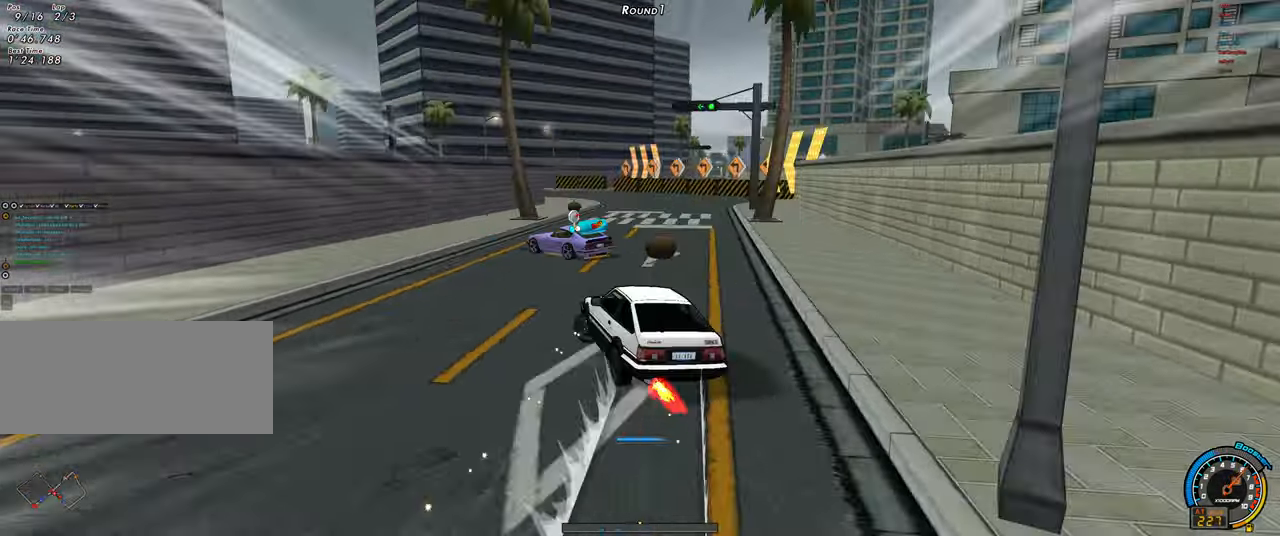
{"keys": ["up"], "events": [[34, "left", "up"], [450, "shift", "up"]]}
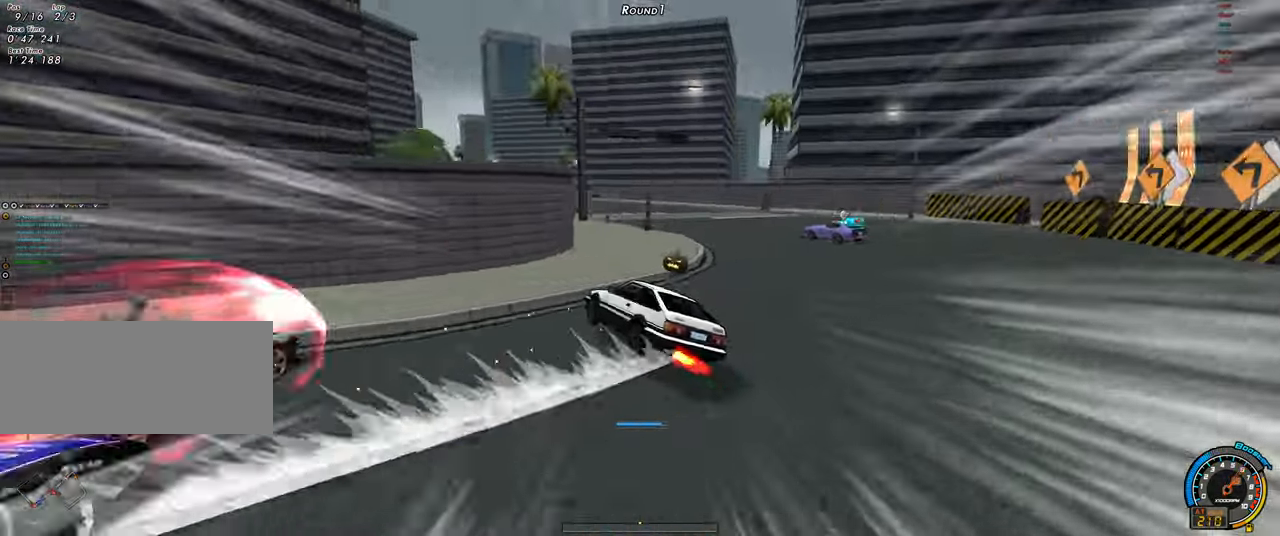
{"keys": ["left", "up"], "events": [[50, "left", "down"], [50, "right", "down"], [100, "right", "up"]]}
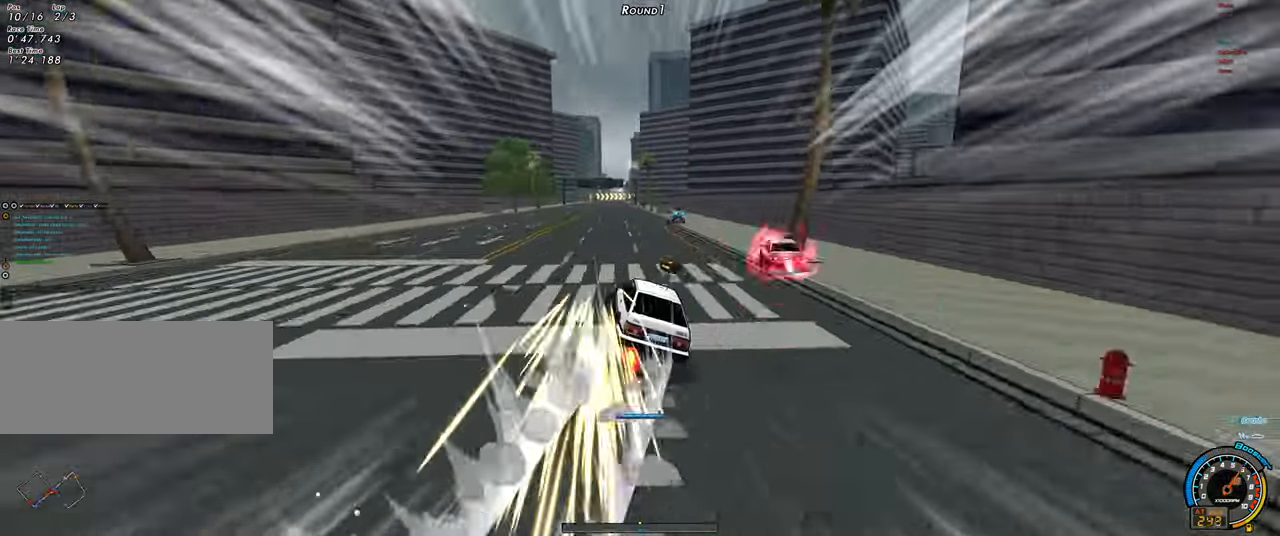
{"keys": ["left", "up"], "events": []}
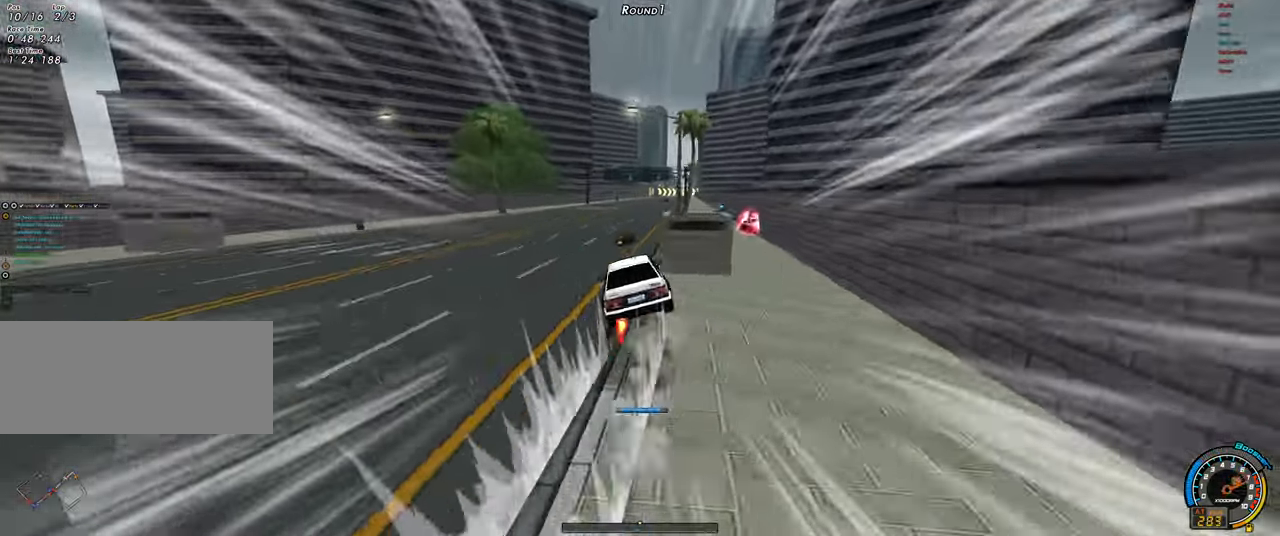
{"keys": ["right", "up"], "events": [[400, "left", "up"], [500, "right", "down"]]}
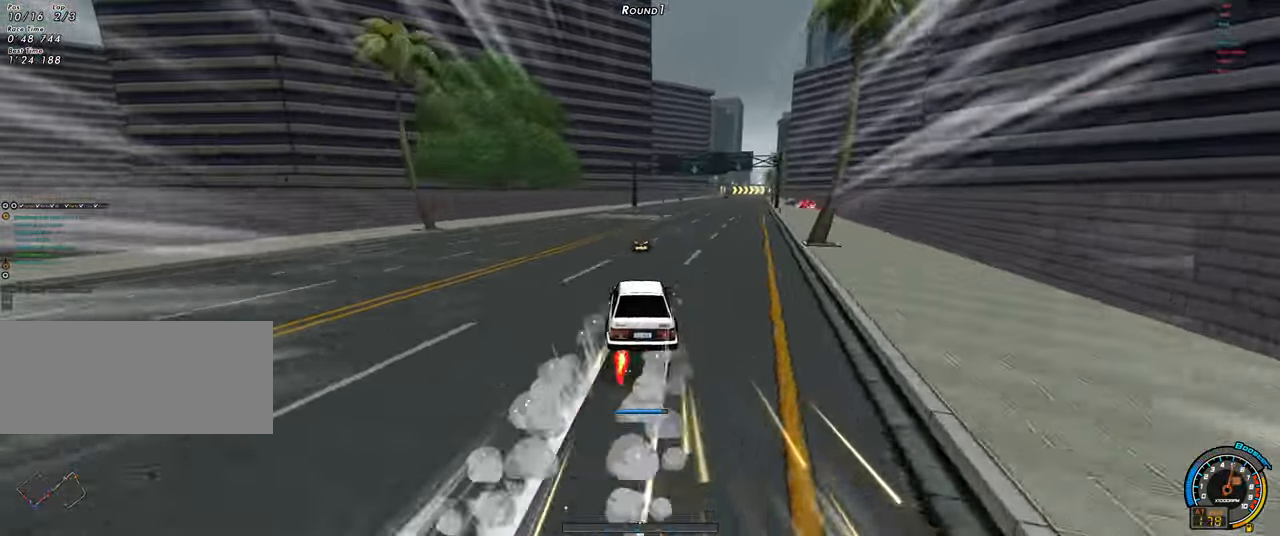
{"keys": ["up"], "events": [[234, "right", "up"], [334, "left", "down"], [467, "left", "up"]]}
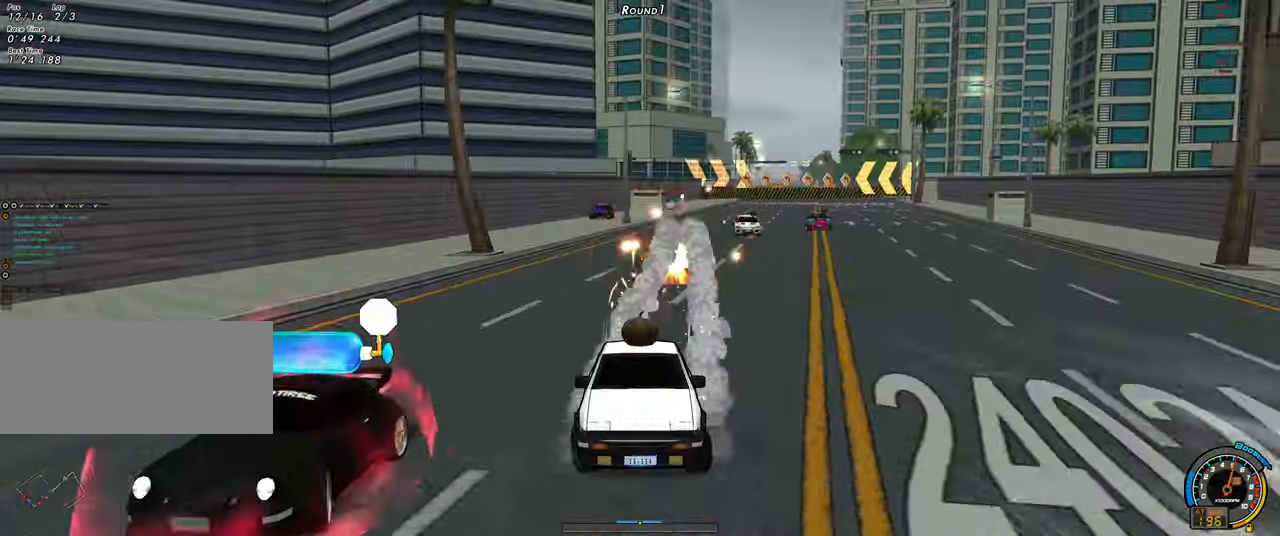
{"keys": ["right", "up"], "events": [[300, "right", "down"]]}
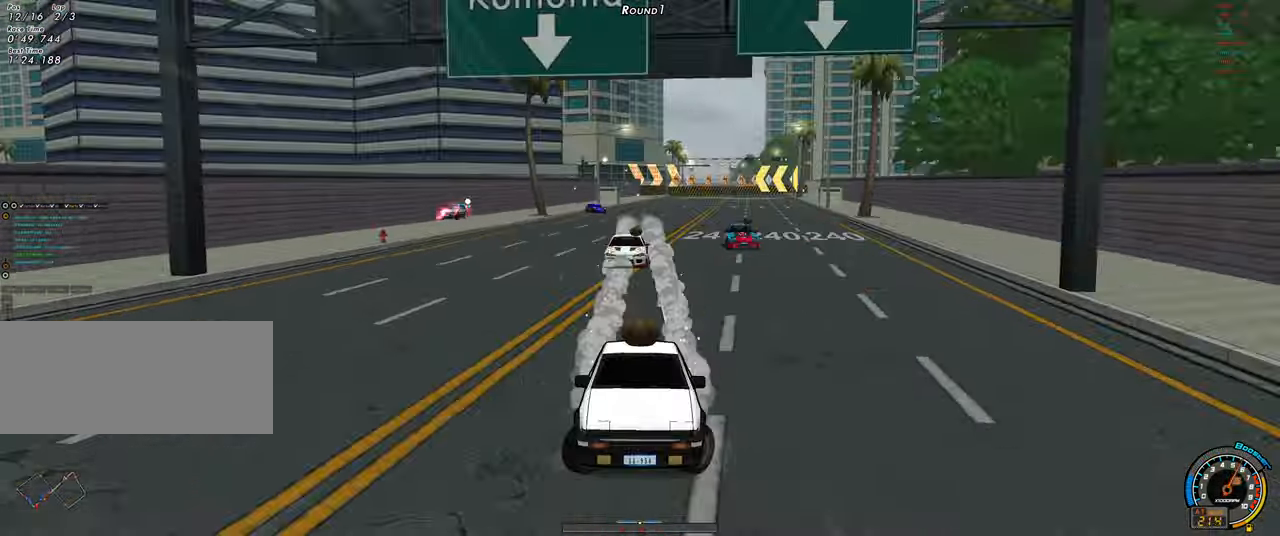
{"keys": ["up"], "events": [[34, "right", "up"]]}
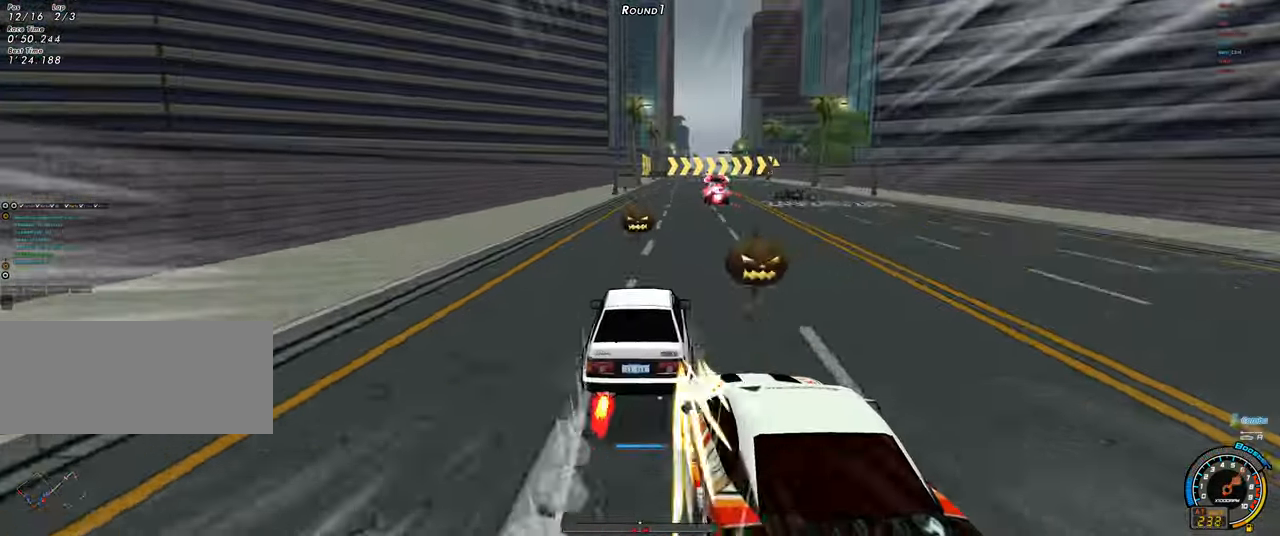
{"keys": ["right", "up"], "events": [[184, "right", "down"]]}
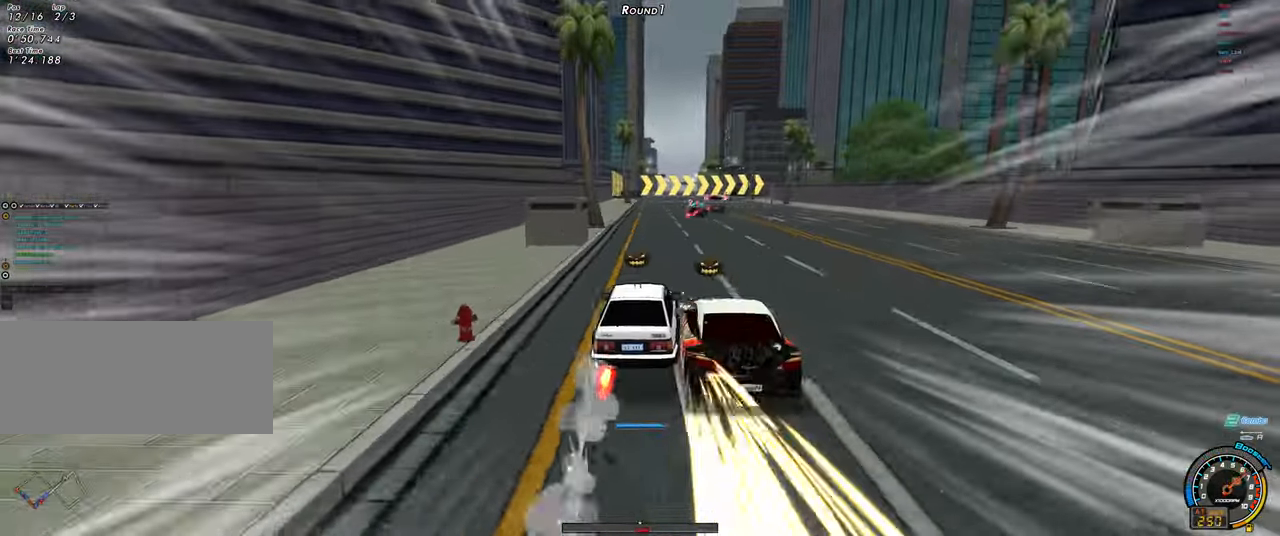
{"keys": ["shift", "up"], "events": [[150, "shift", "down"], [383, "right", "up"]]}
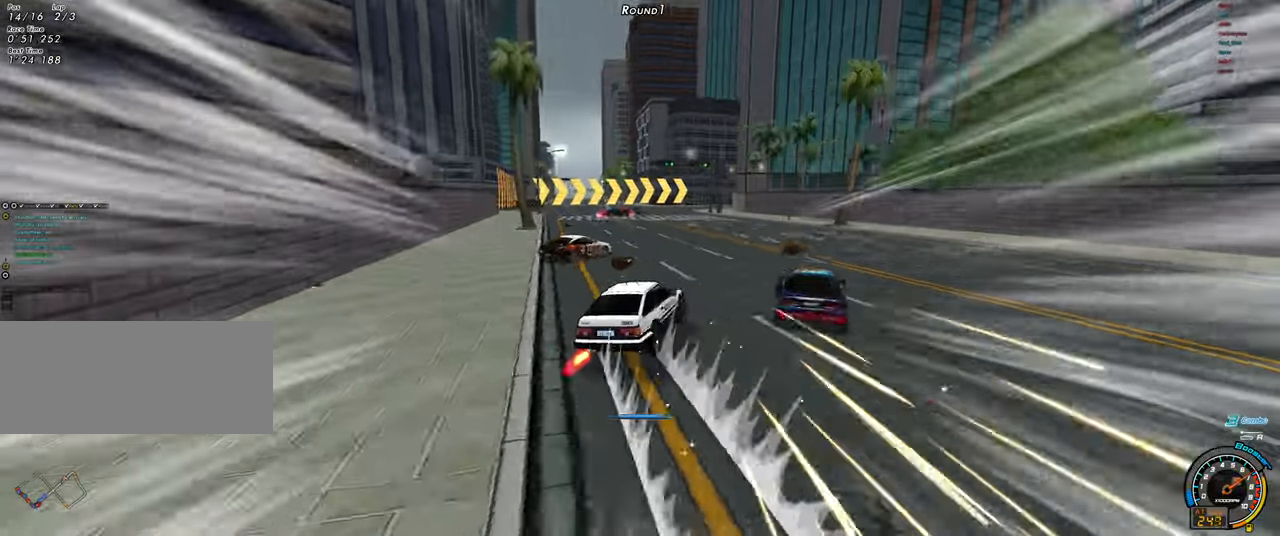
{"keys": ["up"], "events": [[450, "shift", "up"]]}
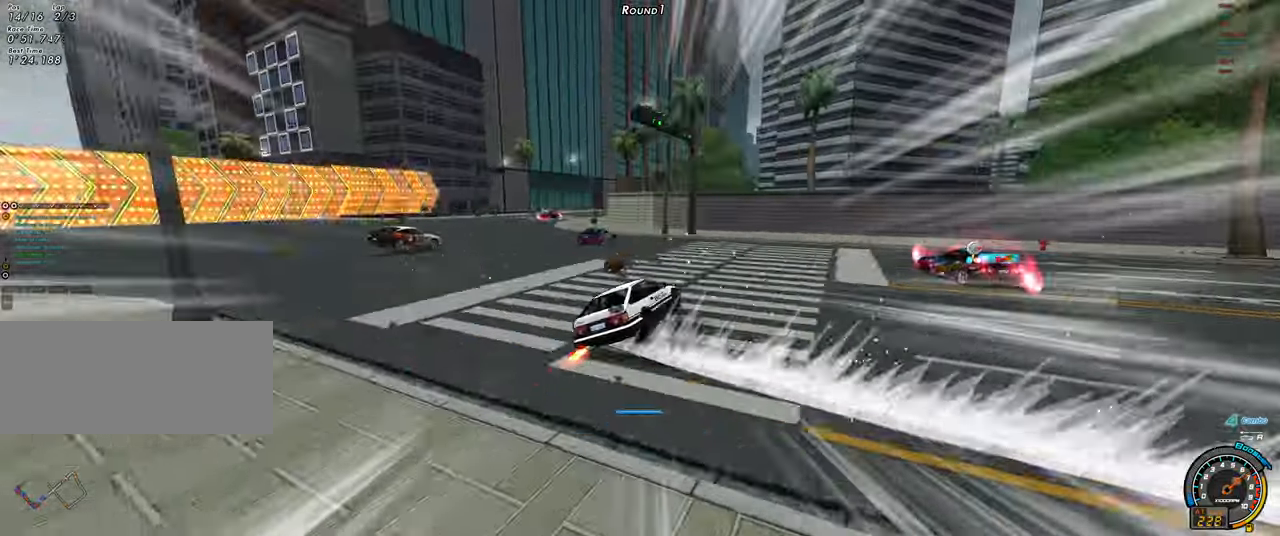
{"keys": ["up"], "events": []}
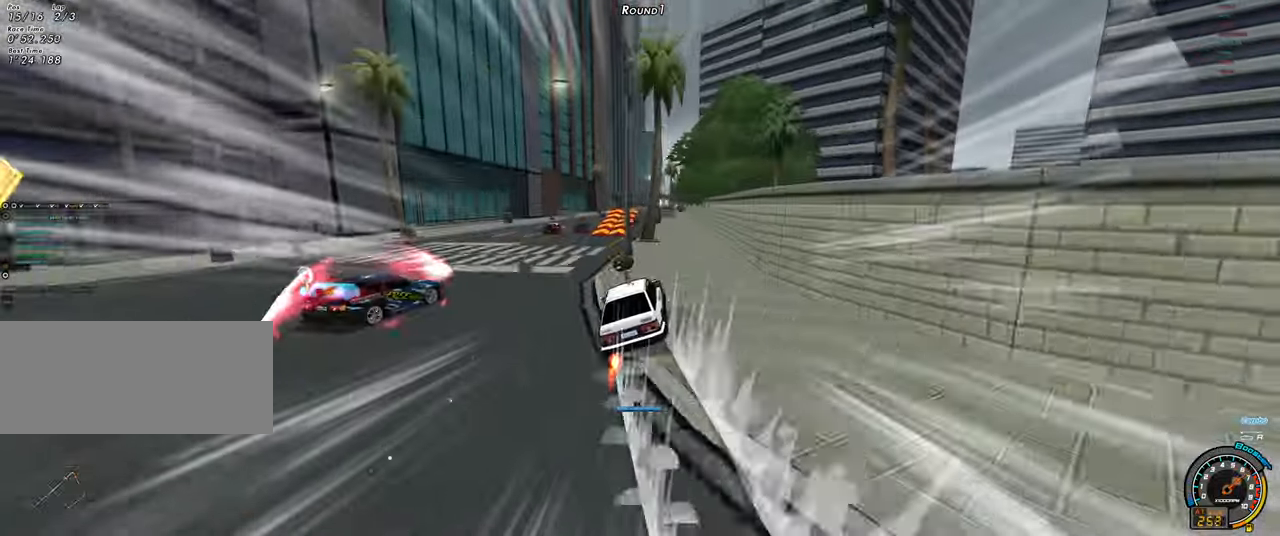
{"keys": ["right", "up"], "events": [[66, "left", "down"], [116, "left", "up"], [150, "right", "down"]]}
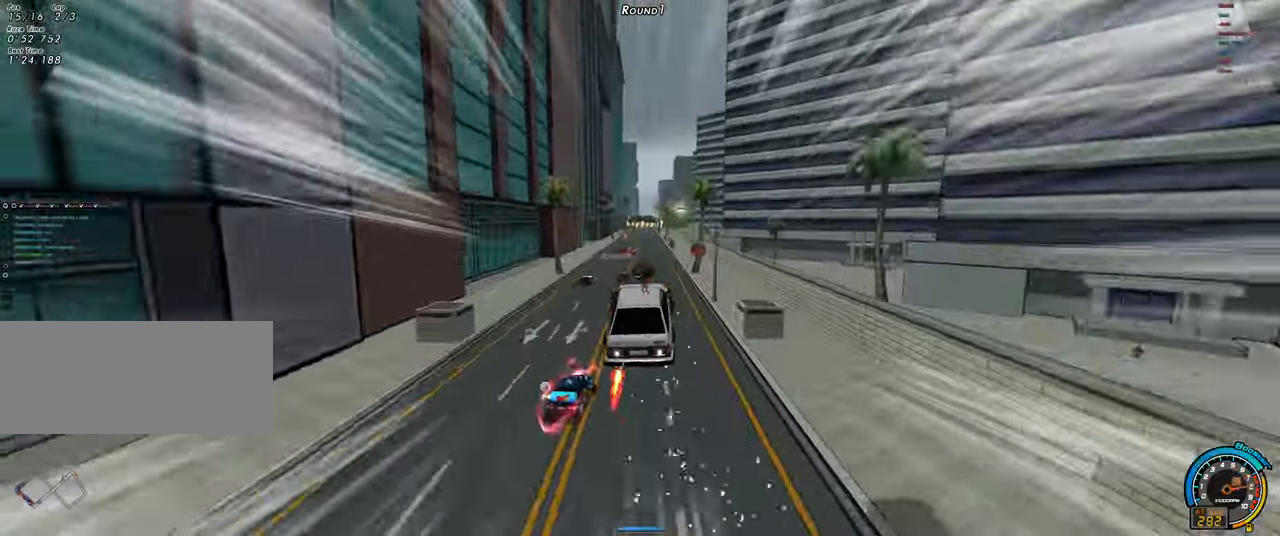
{"keys": ["right", "up"], "events": [[33, "right", "up"], [33, "up", "up"], [83, "shift", "down"], [83, "up", "down"], [166, "right", "down"], [216, "shift", "up"]]}
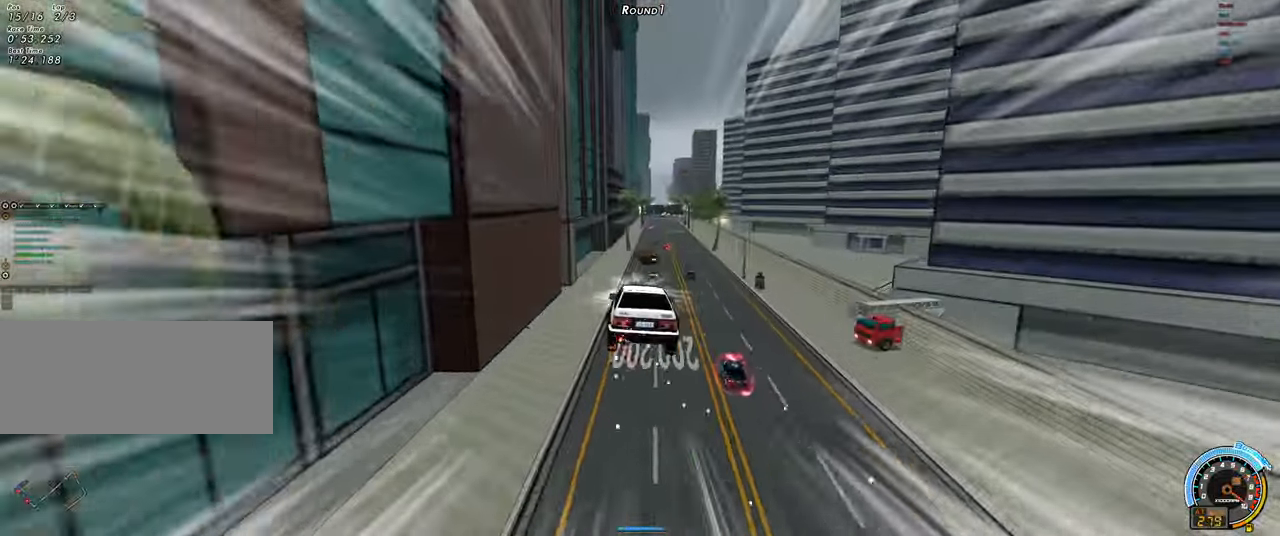
{"keys": ["right", "up"], "events": [[50, "ctrl", "down"], [133, "ctrl", "up"], [183, "ctrl", "down"], [283, "ctrl", "up"], [383, "ctrl", "down"], [416, "ctrl", "up"]]}
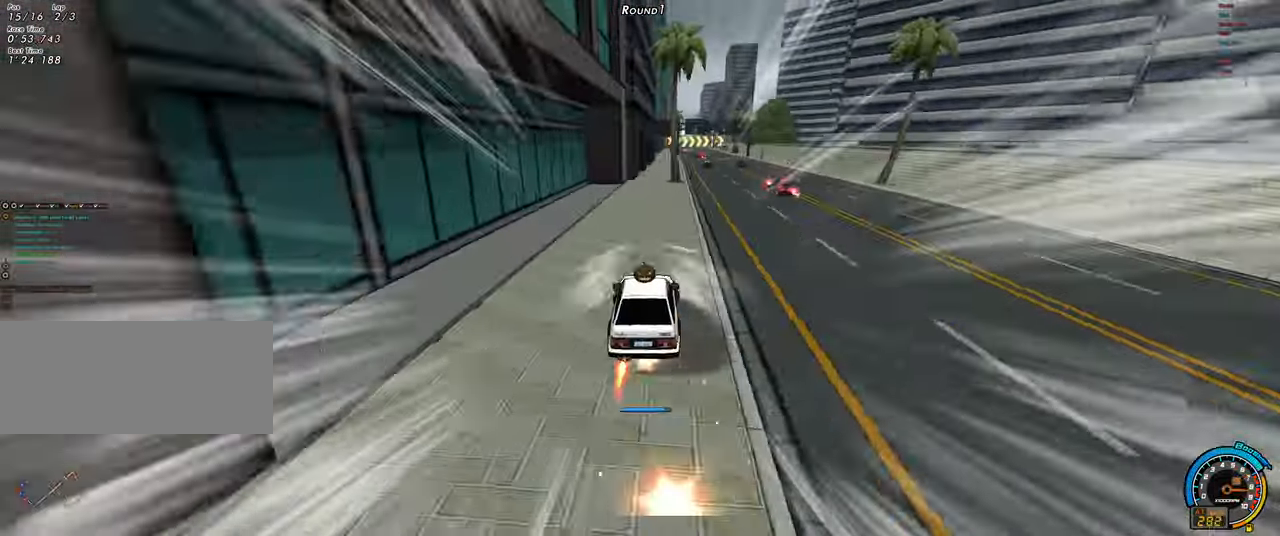
{"keys": ["right", "up"], "events": []}
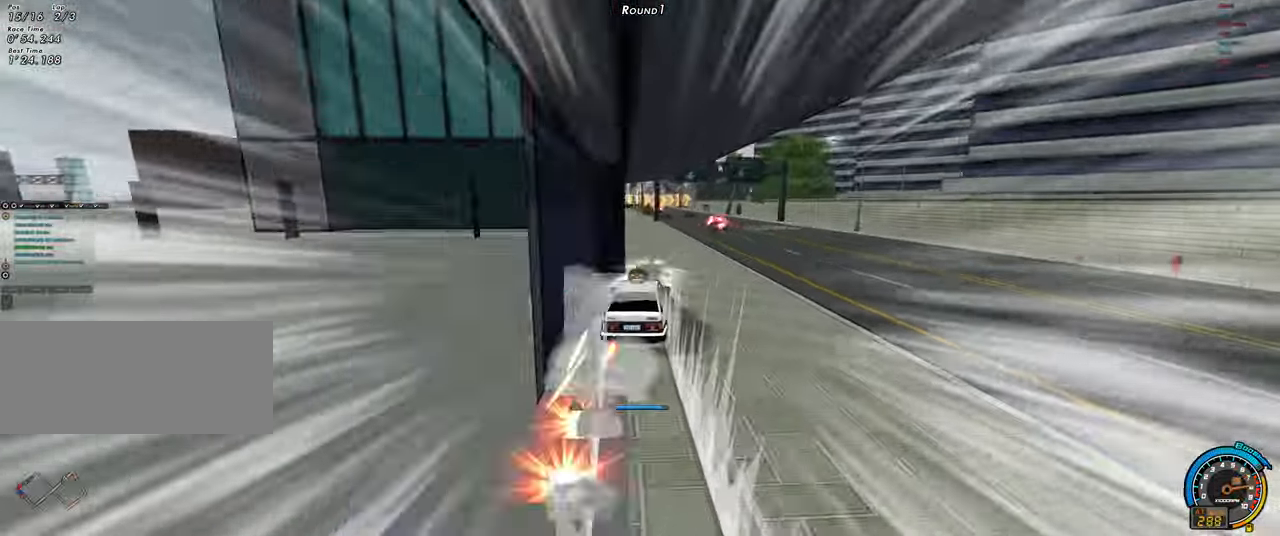
{"keys": ["right", "shift", "up"], "events": [[316, "right", "up"], [450, "right", "down"], [450, "shift", "down"]]}
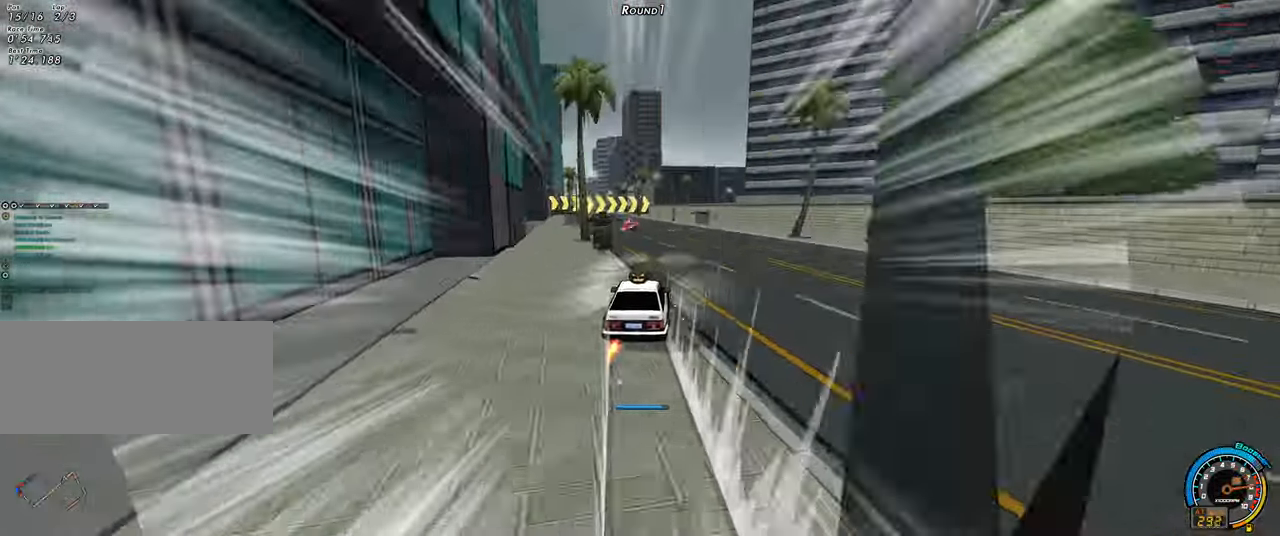
{"keys": ["shift", "up"], "events": [[50, "right", "up"], [100, "left", "down"], [183, "left", "up"], [283, "left", "down"], [333, "left", "up"]]}
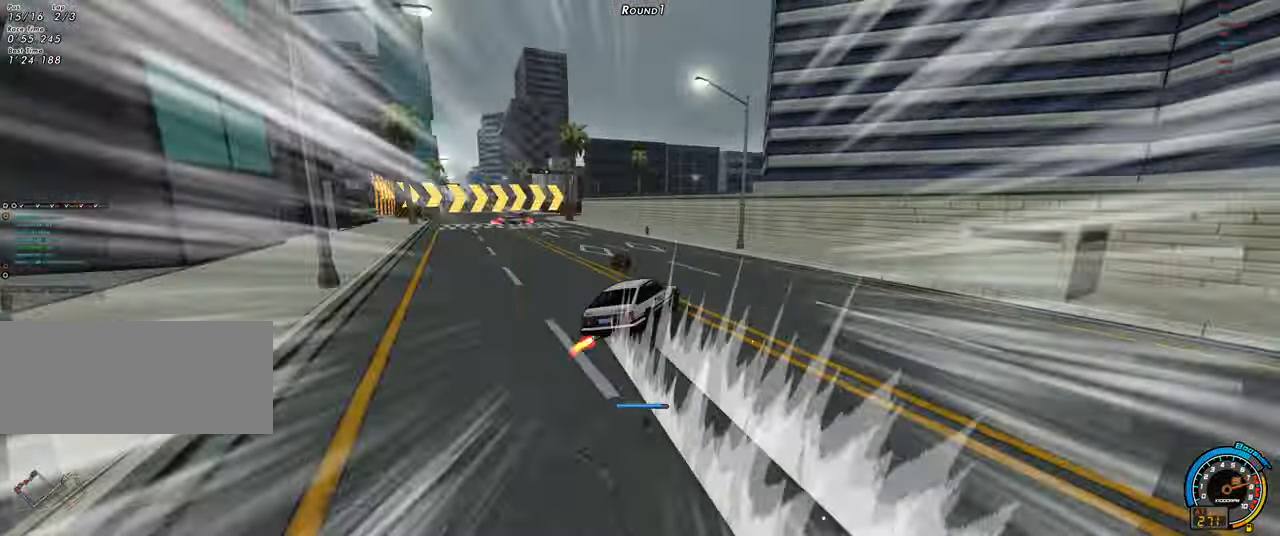
{"keys": ["up"], "events": [[483, "shift", "up"]]}
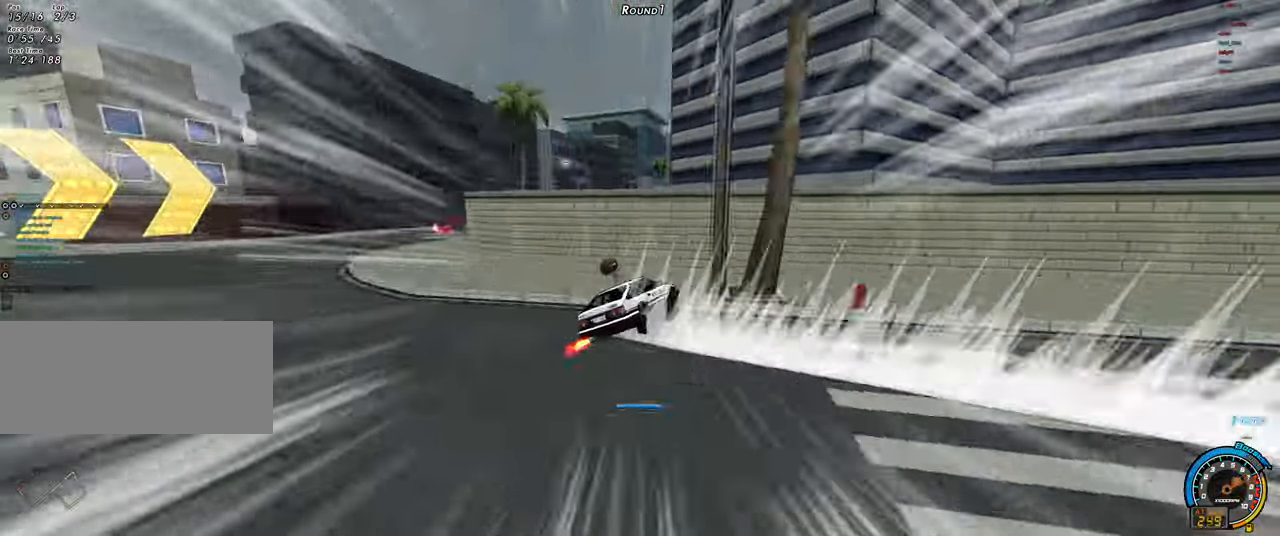
{"keys": ["up"], "events": []}
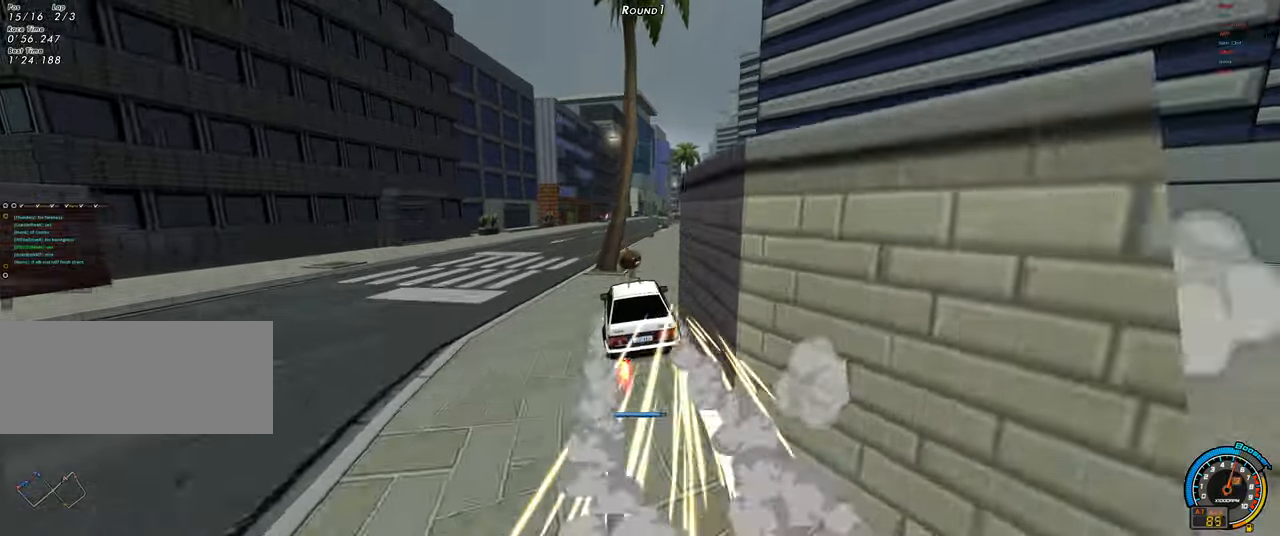
{"keys": ["right", "up"], "events": [[183, "right", "down"]]}
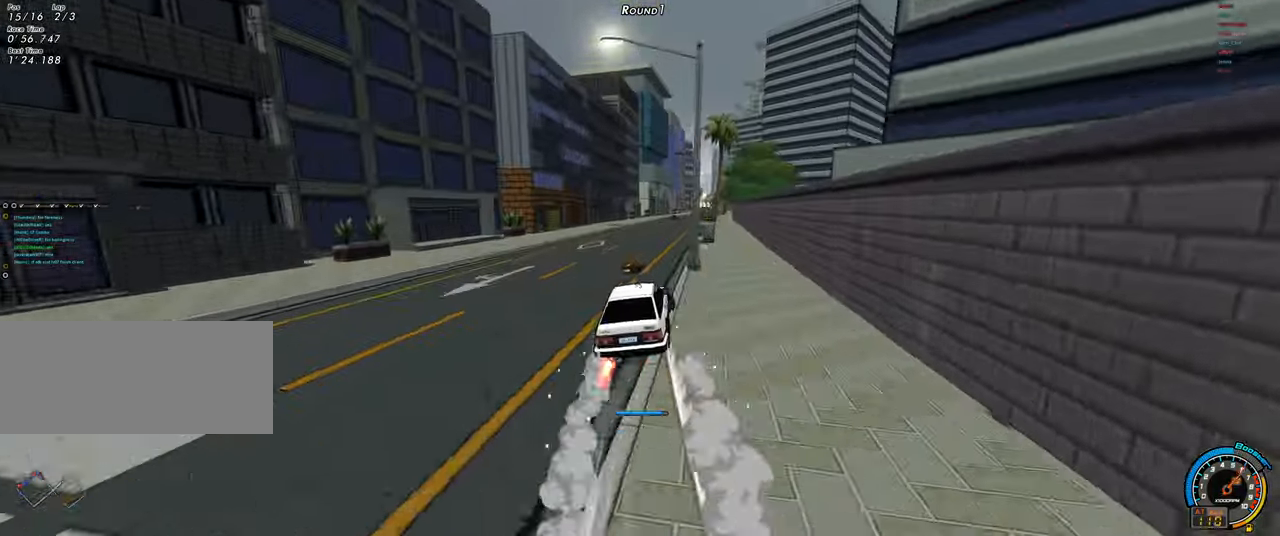
{"keys": ["right", "up"], "events": [[117, "right", "up"], [350, "left", "down"], [400, "left", "up"], [433, "right", "down"]]}
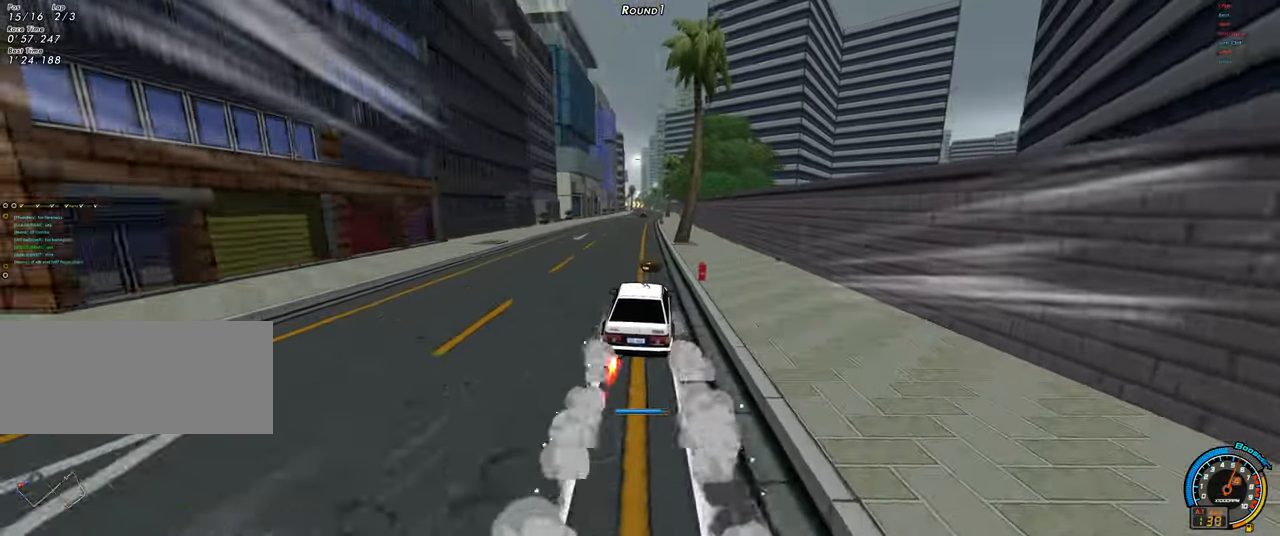
{"keys": ["up"], "events": [[33, "right", "up"]]}
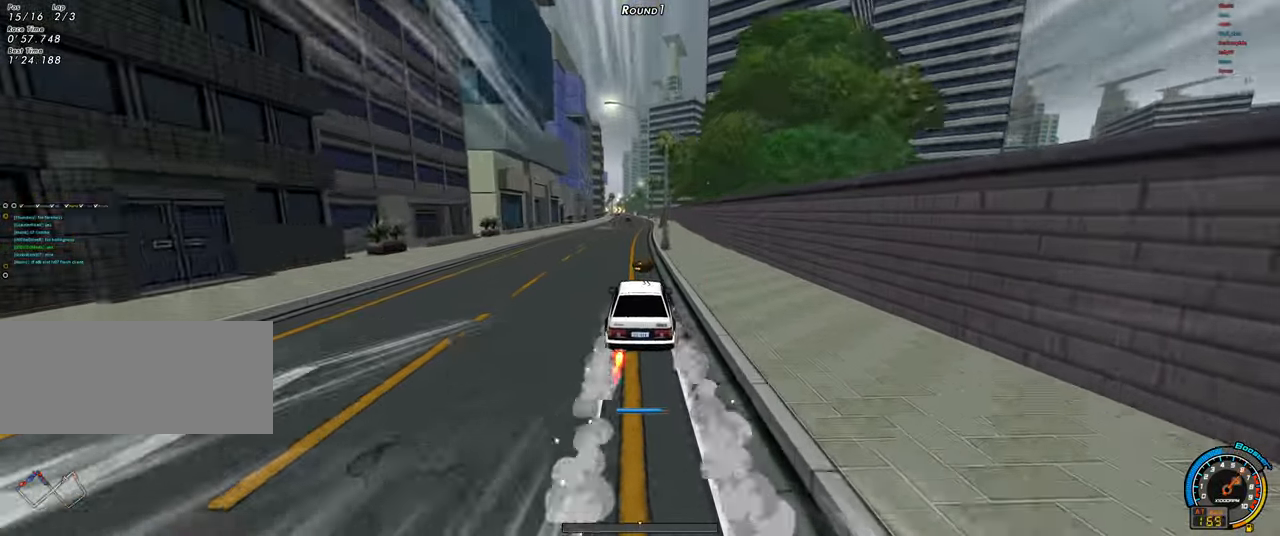
{"keys": ["left", "up"], "events": [[467, "left", "down"]]}
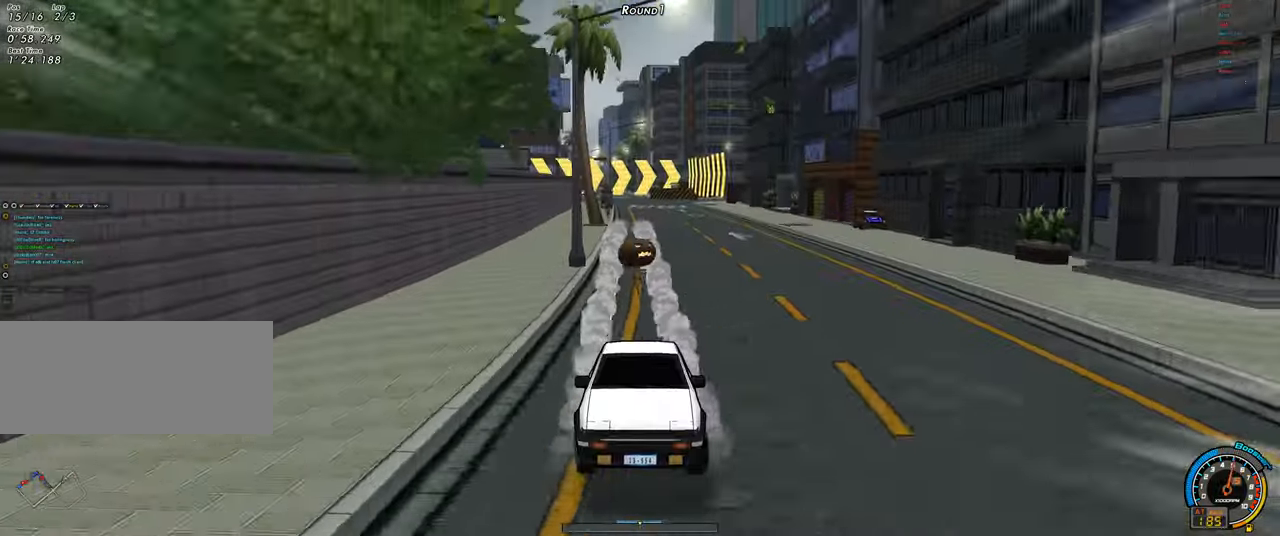
{"keys": ["up"], "events": [[17, "left", "up"]]}
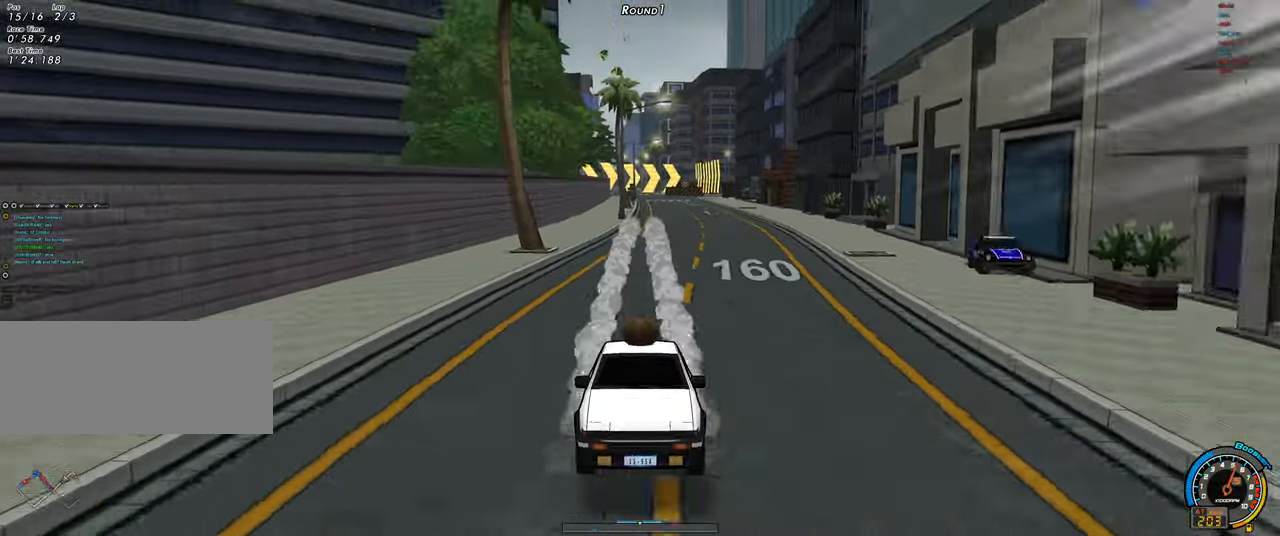
{"keys": ["left", "up"], "events": [[367, "left", "down"]]}
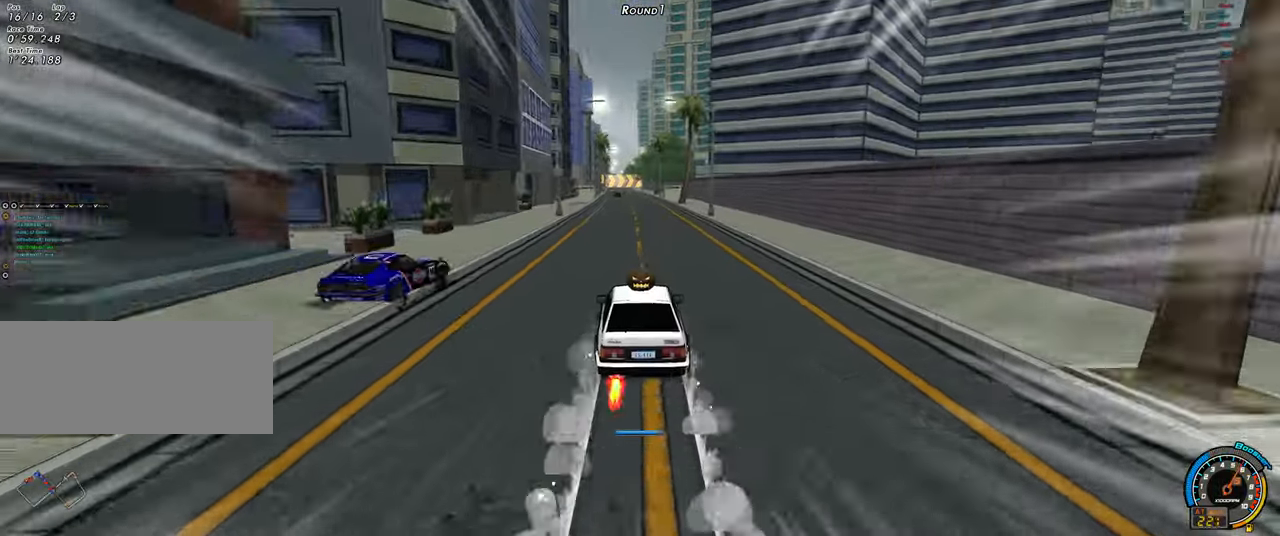
{"keys": ["up"], "events": [[50, "left", "up"]]}
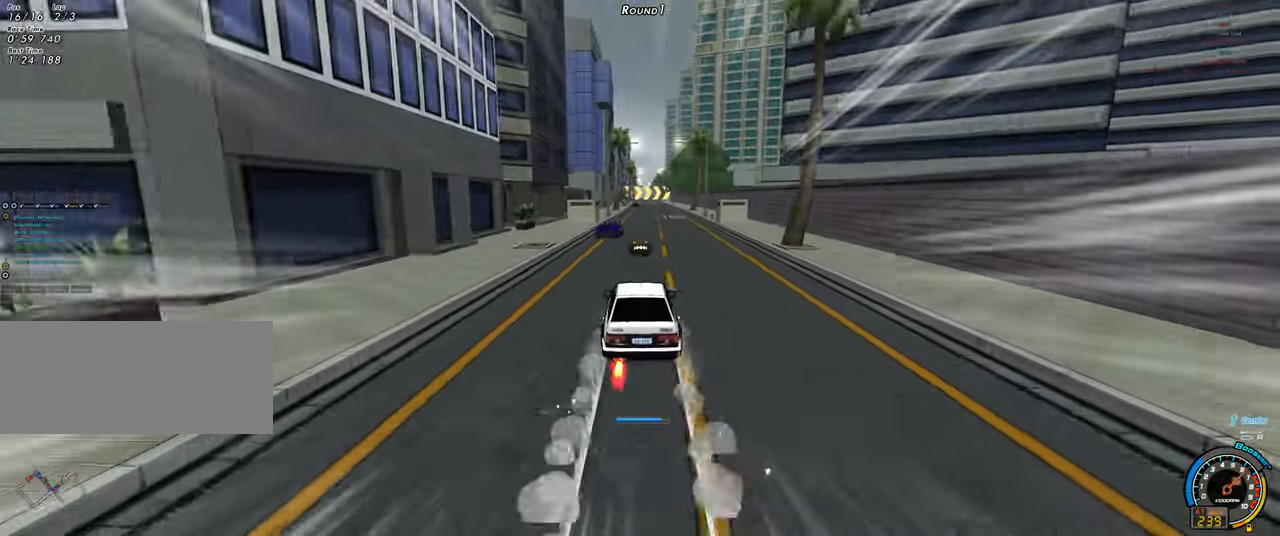
{"keys": ["up"], "events": []}
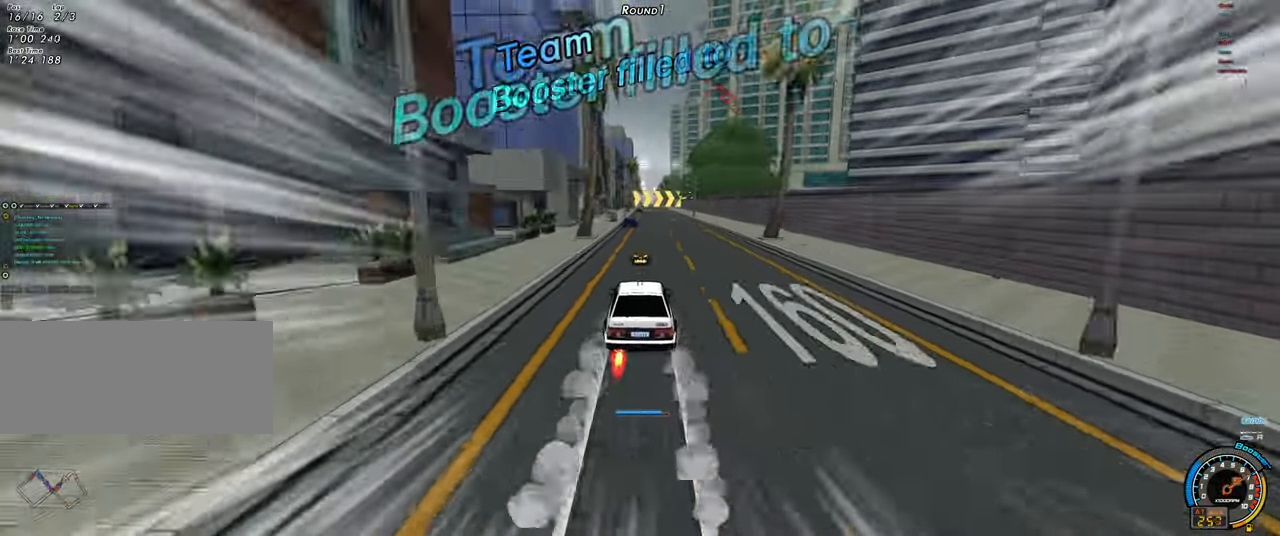
{"keys": ["right", "shift", "up"], "events": [[367, "right", "down"], [500, "shift", "down"]]}
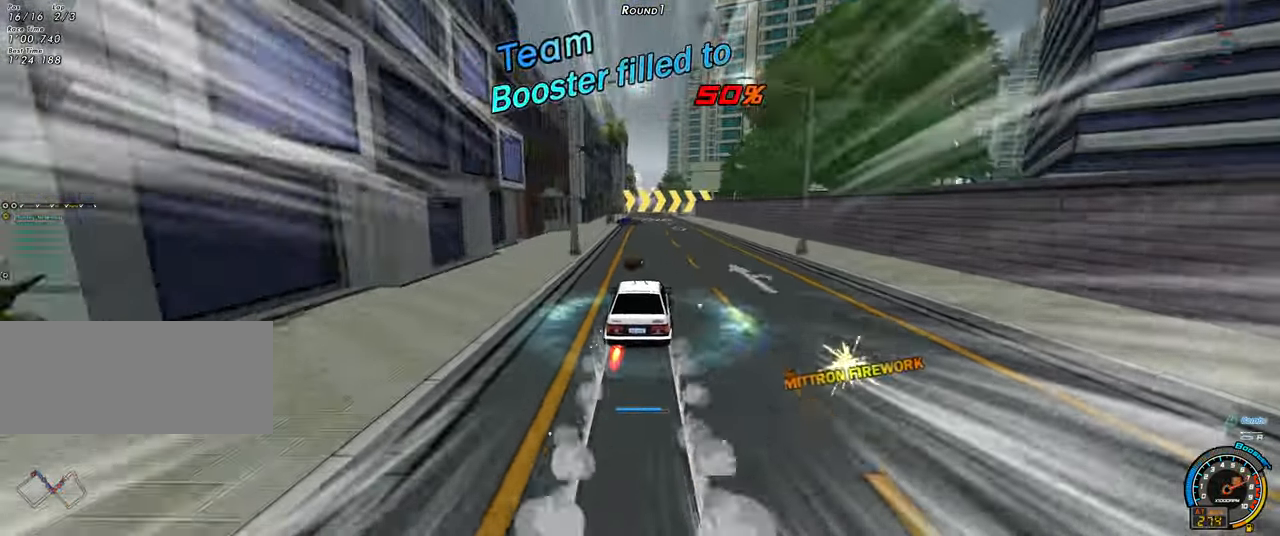
{"keys": ["shift", "up"], "events": [[133, "right", "up"]]}
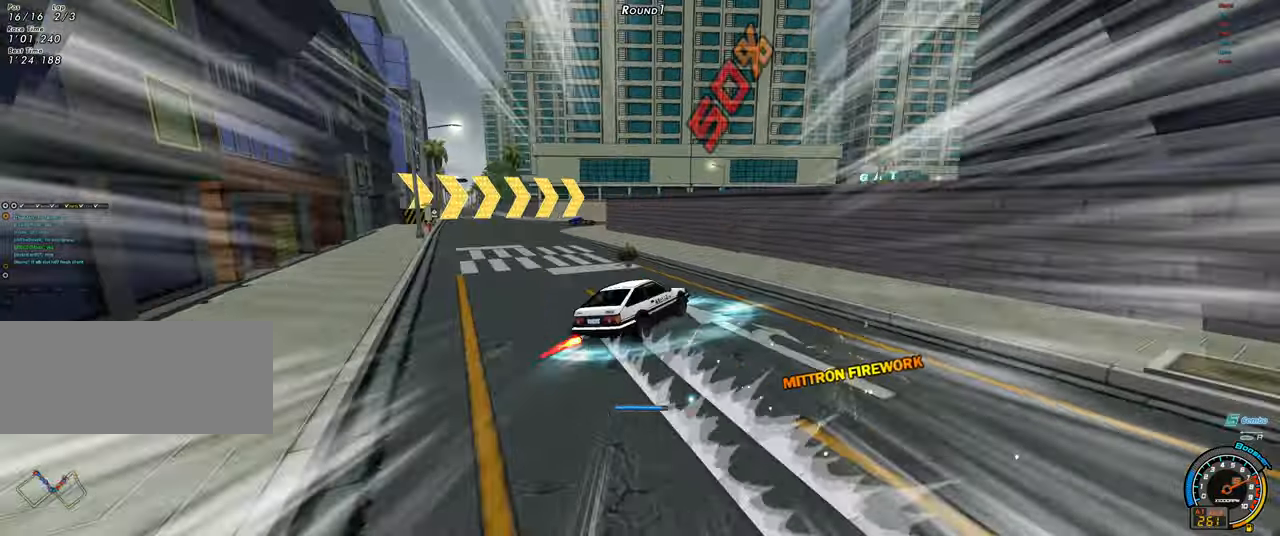
{"keys": ["right", "up"], "events": [[200, "shift", "up"], [300, "left", "down"], [350, "left", "up"], [384, "right", "down"]]}